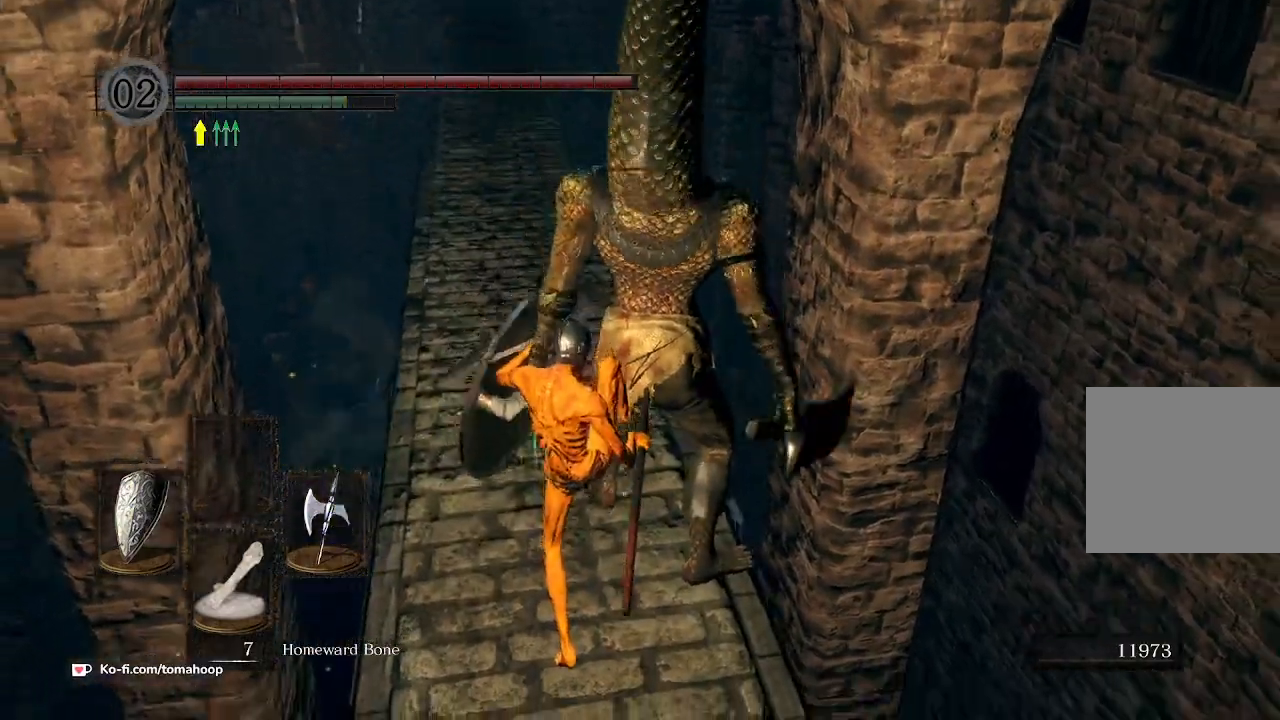
Gameplay with a controller (Xbox layout); each line is a JSON object with the inputs held at the frame after it. "events" lists button and stick changes between this image and that frame as [ms after this image, input, new state], when the widget could be followed in between.
{"buttons": [], "left_stick": "up", "right_stick": "center", "events": [[367, "right_stick", "center"]]}
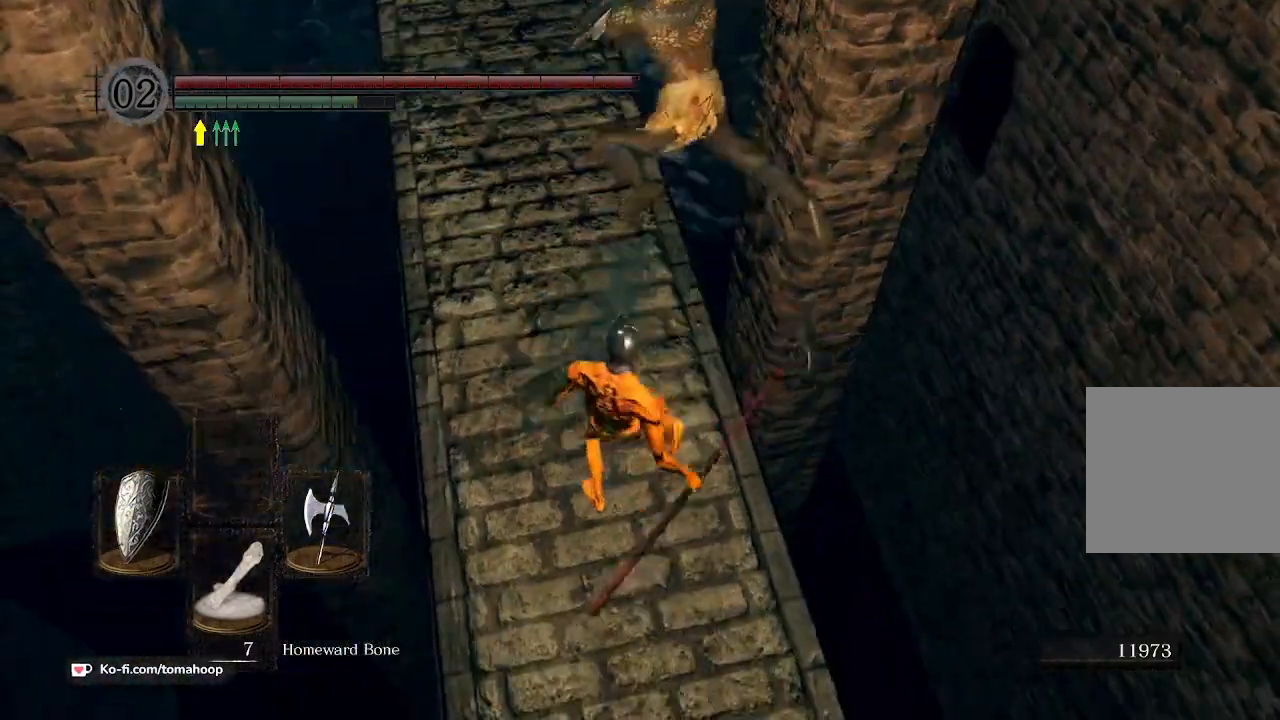
{"buttons": [], "left_stick": "up", "right_stick": "up-left", "events": [[367, "right_stick", "up-left"]]}
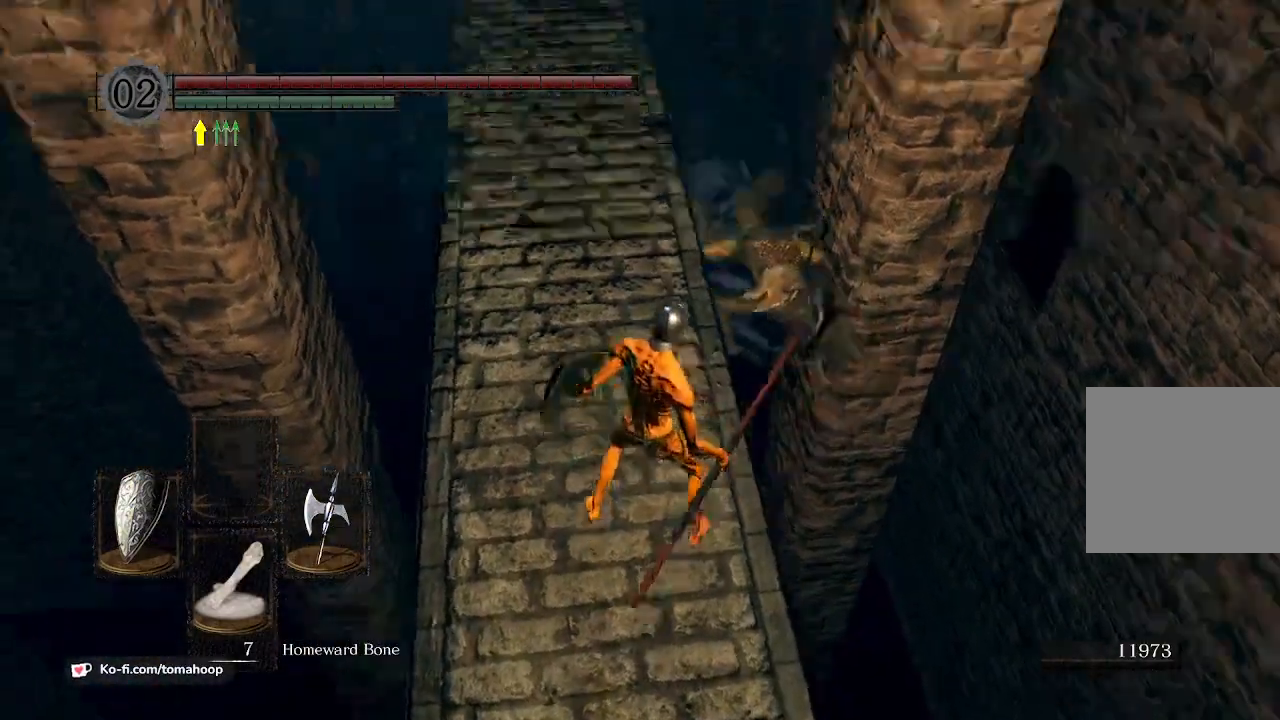
{"buttons": [], "left_stick": "up", "right_stick": "center", "events": [[67, "right_stick", "up"], [433, "right_stick", "center"]]}
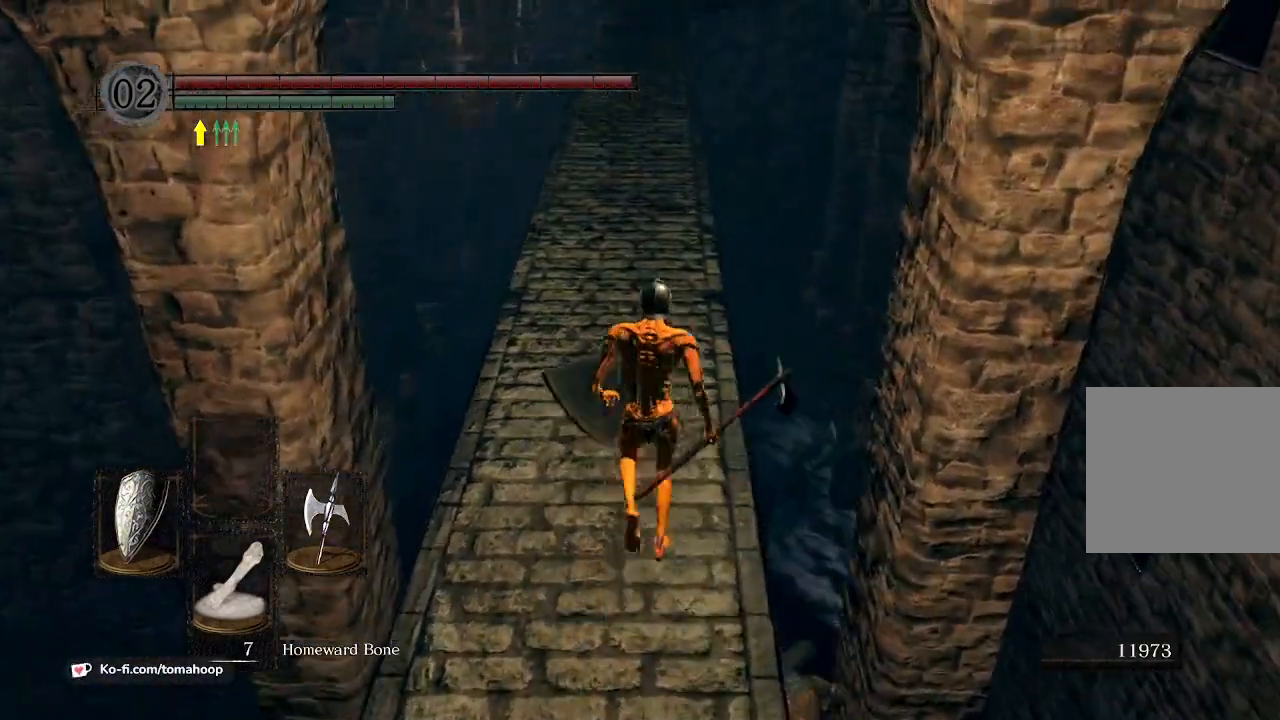
{"buttons": [], "left_stick": "up", "right_stick": "down", "events": [[233, "right_stick", "down"]]}
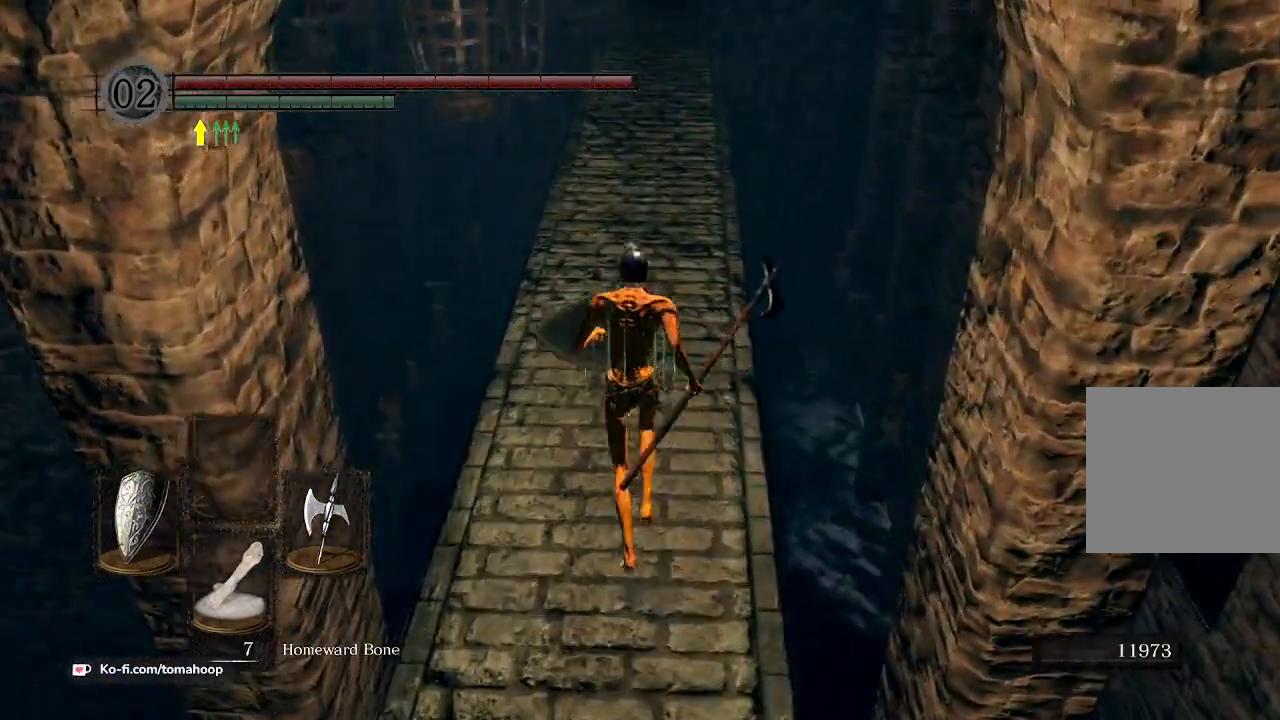
{"buttons": ["START"], "left_stick": "center", "right_stick": "center", "events": [[233, "right_stick", "center"], [300, "left_stick", "center"], [400, "START", "down"]]}
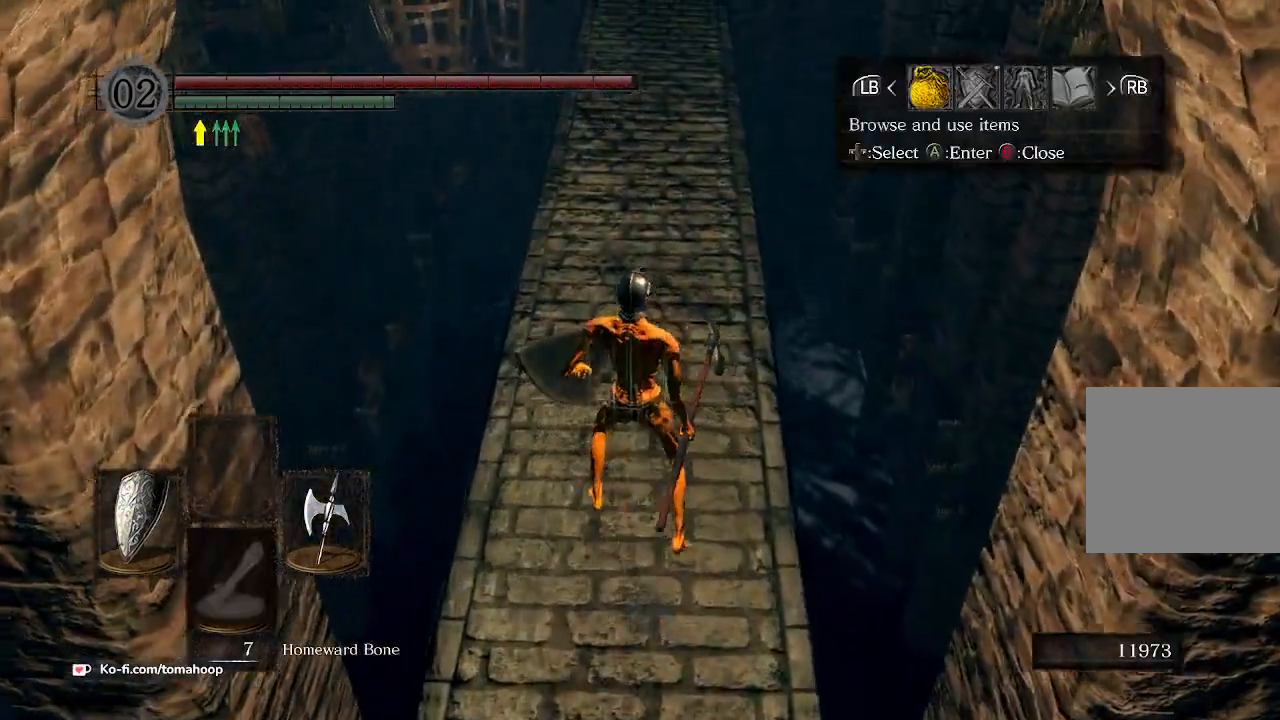
{"buttons": [], "left_stick": "center", "right_stick": "center", "events": [[33, "START", "up"], [167, "DPAD_RIGHT", "down"], [267, "A", "down"], [267, "DPAD_RIGHT", "up"], [300, "A", "up"], [367, "DPAD_DOWN", "down"], [500, "DPAD_DOWN", "up"]]}
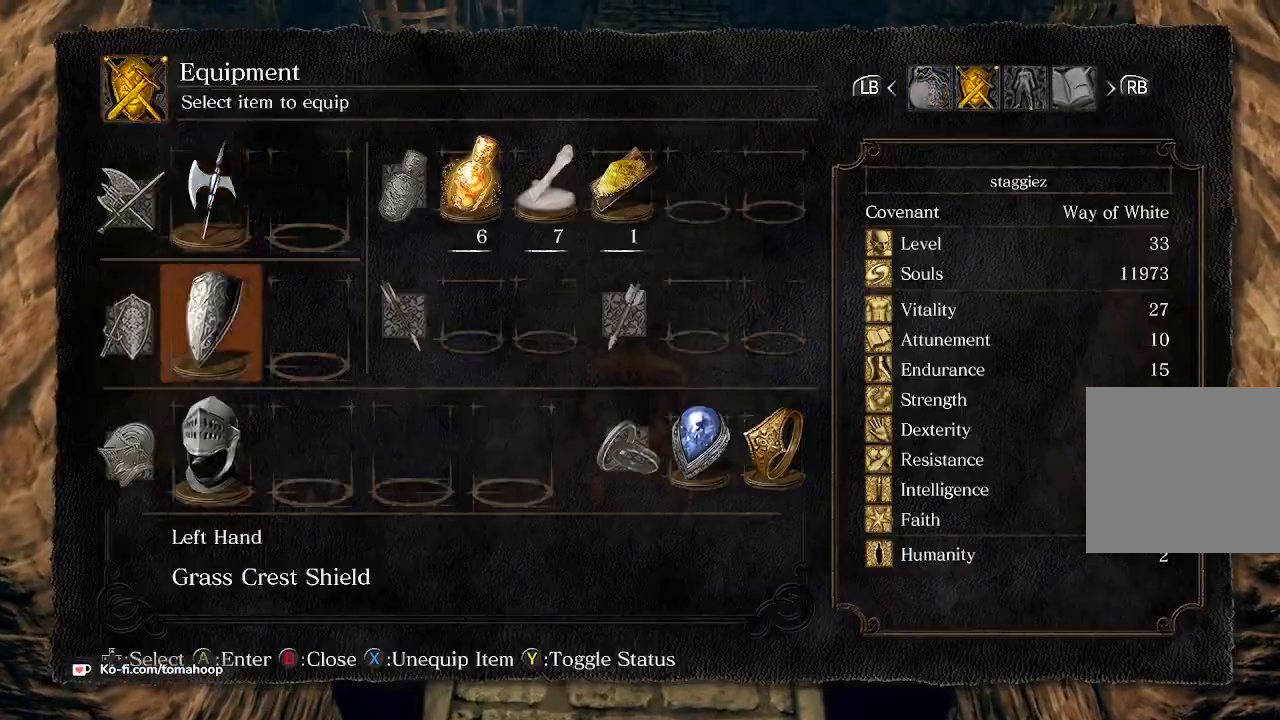
{"buttons": ["A"], "left_stick": "center", "right_stick": "center", "events": [[100, "DPAD_DOWN", "down"], [167, "DPAD_DOWN", "up"], [267, "DPAD_RIGHT", "down"], [333, "A", "down"], [333, "DPAD_RIGHT", "up"], [400, "A", "up"], [467, "A", "down"]]}
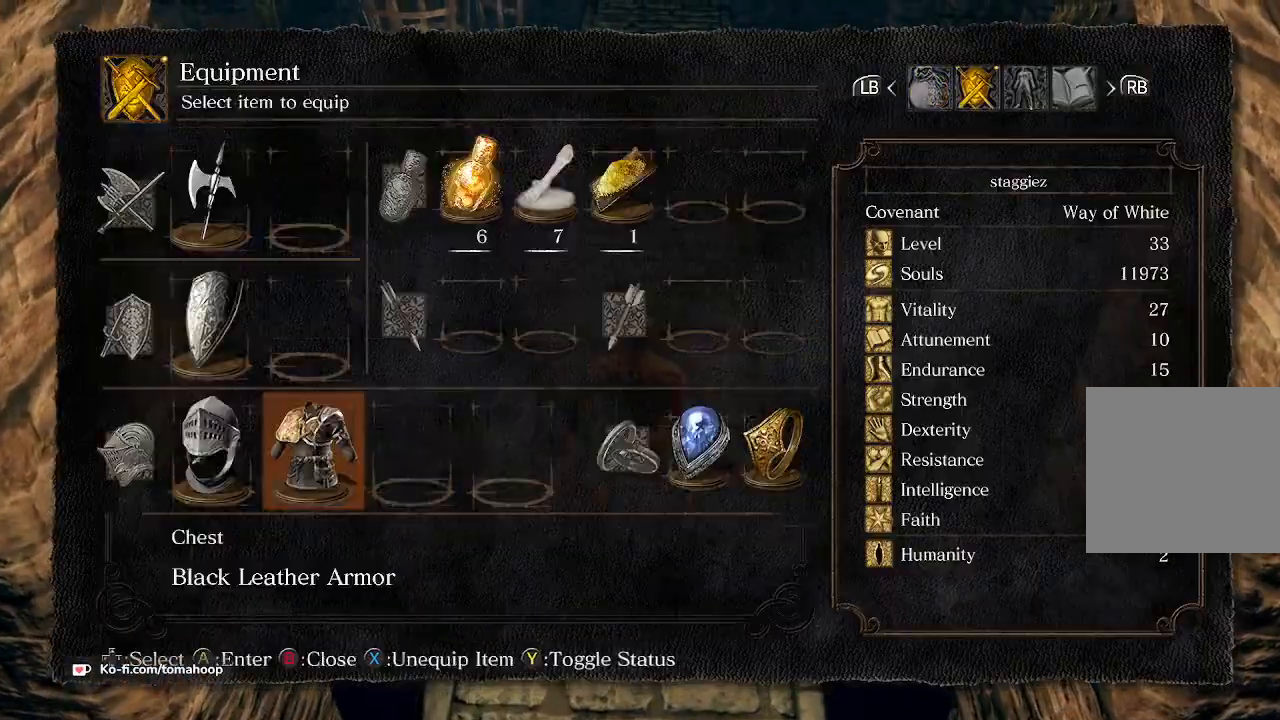
{"buttons": [], "left_stick": "center", "right_stick": "center", "events": [[33, "A", "up"], [167, "DPAD_RIGHT", "down"], [233, "DPAD_RIGHT", "up"], [267, "A", "down"], [333, "A", "up"], [400, "A", "down"], [467, "A", "up"]]}
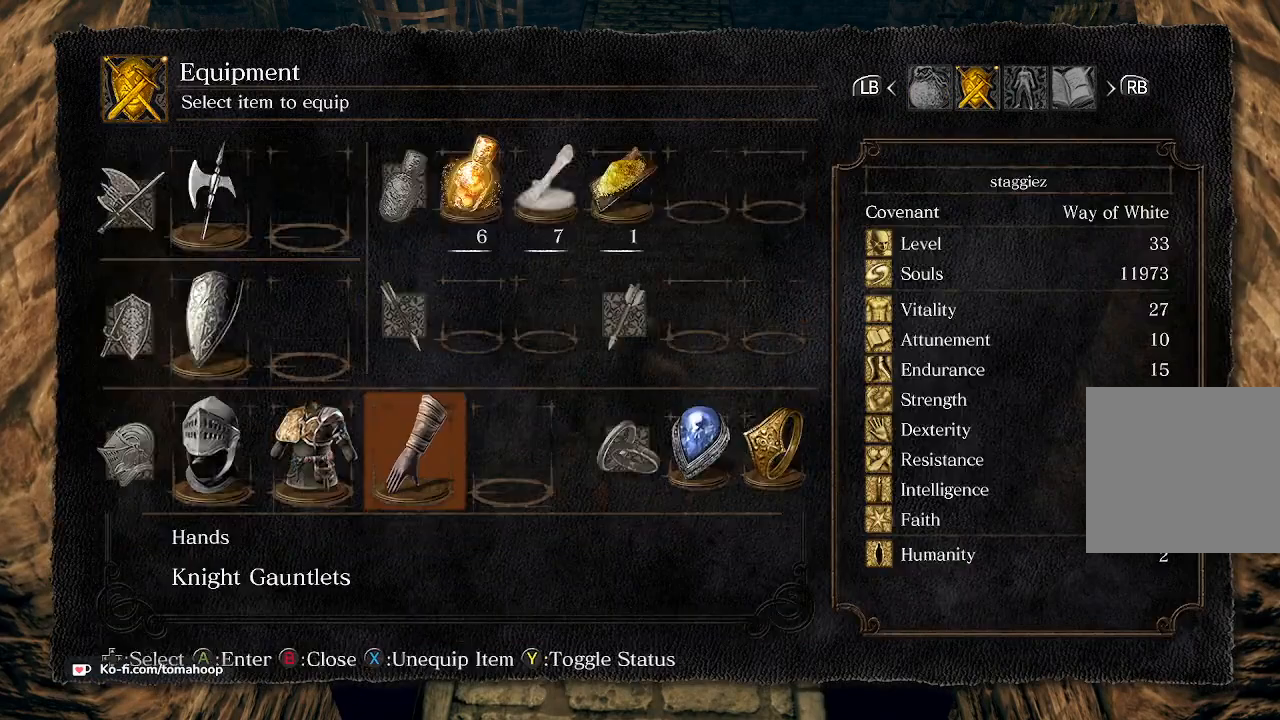
{"buttons": [], "left_stick": "center", "right_stick": "center", "events": [[267, "B", "down"], [333, "B", "up"], [400, "B", "down"], [467, "B", "up"]]}
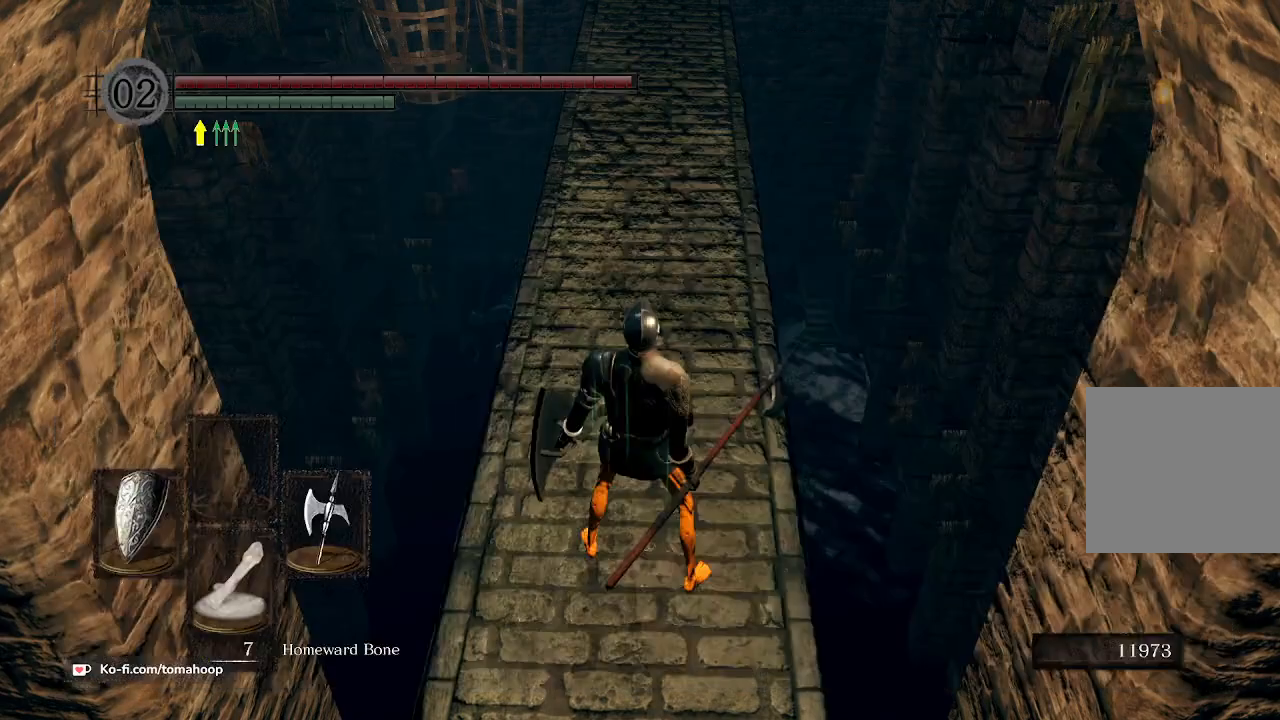
{"buttons": [], "left_stick": "center", "right_stick": "left", "events": [[133, "right_stick", "left"]]}
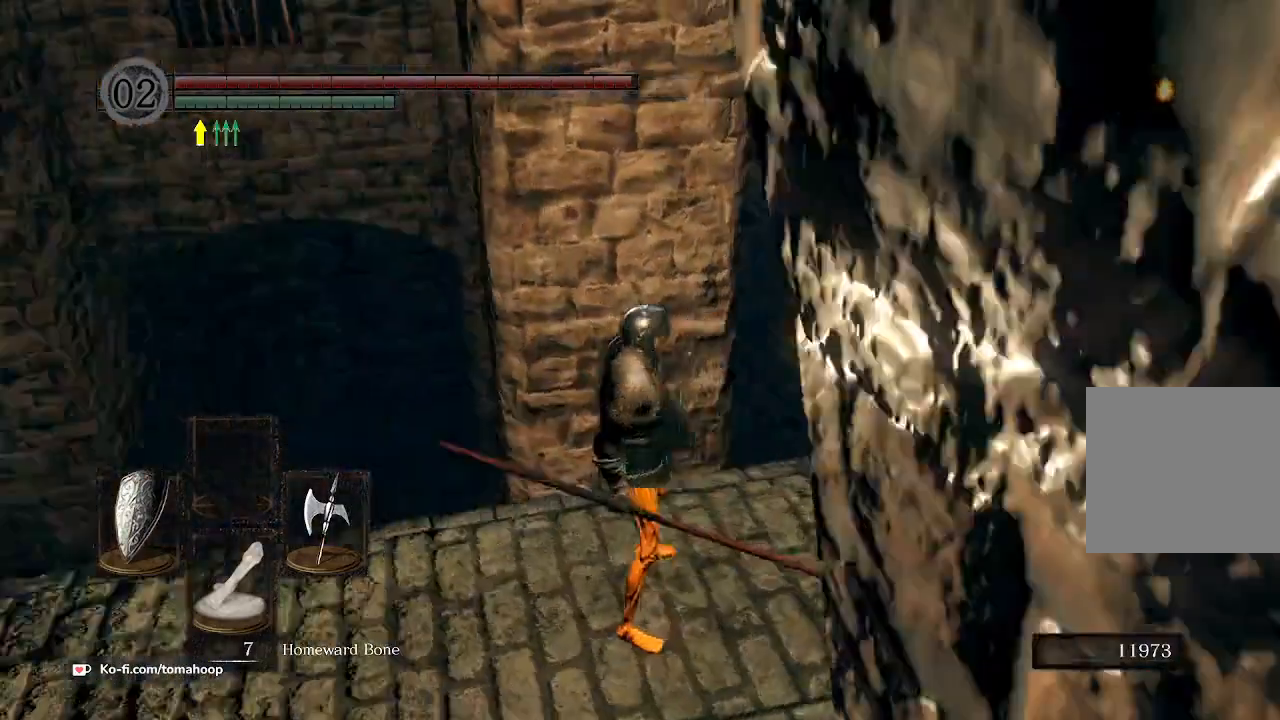
{"buttons": [], "left_stick": "up", "right_stick": "center", "events": [[400, "right_stick", "center"], [467, "left_stick", "up"]]}
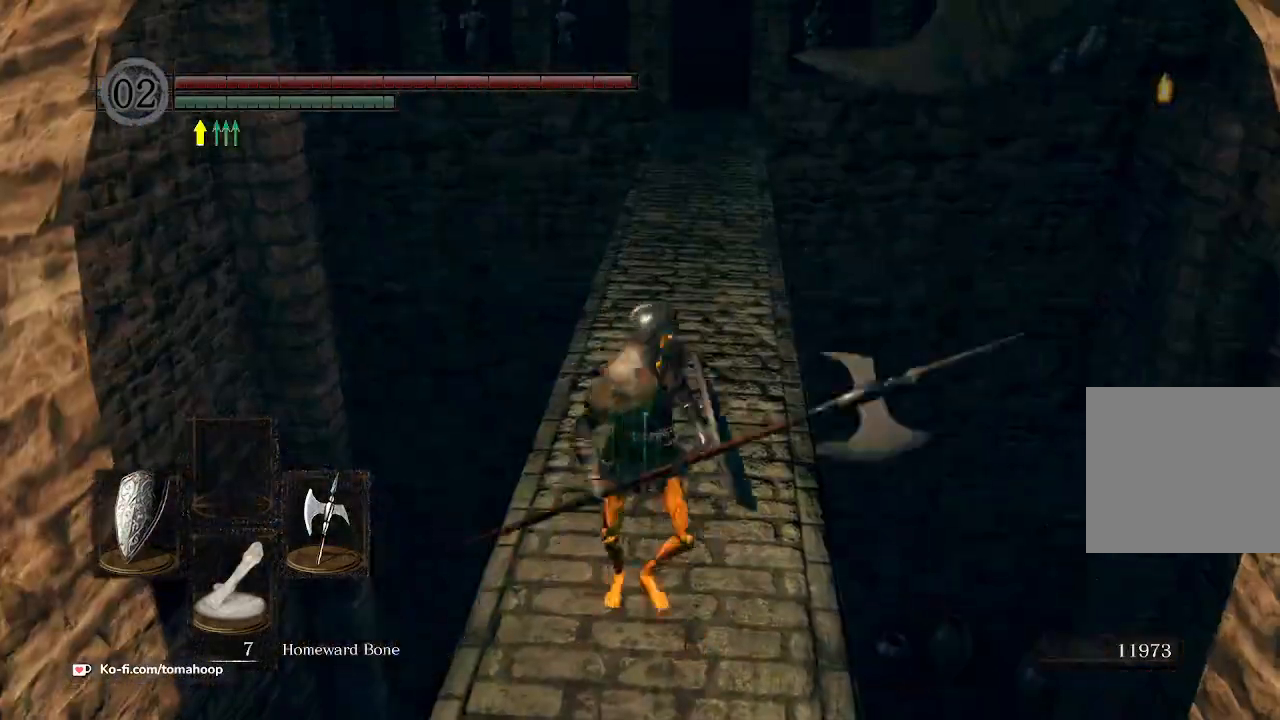
{"buttons": ["B"], "left_stick": "up", "right_stick": "center", "events": [[167, "right_stick", "up-right"], [267, "right_stick", "center"], [433, "B", "down"]]}
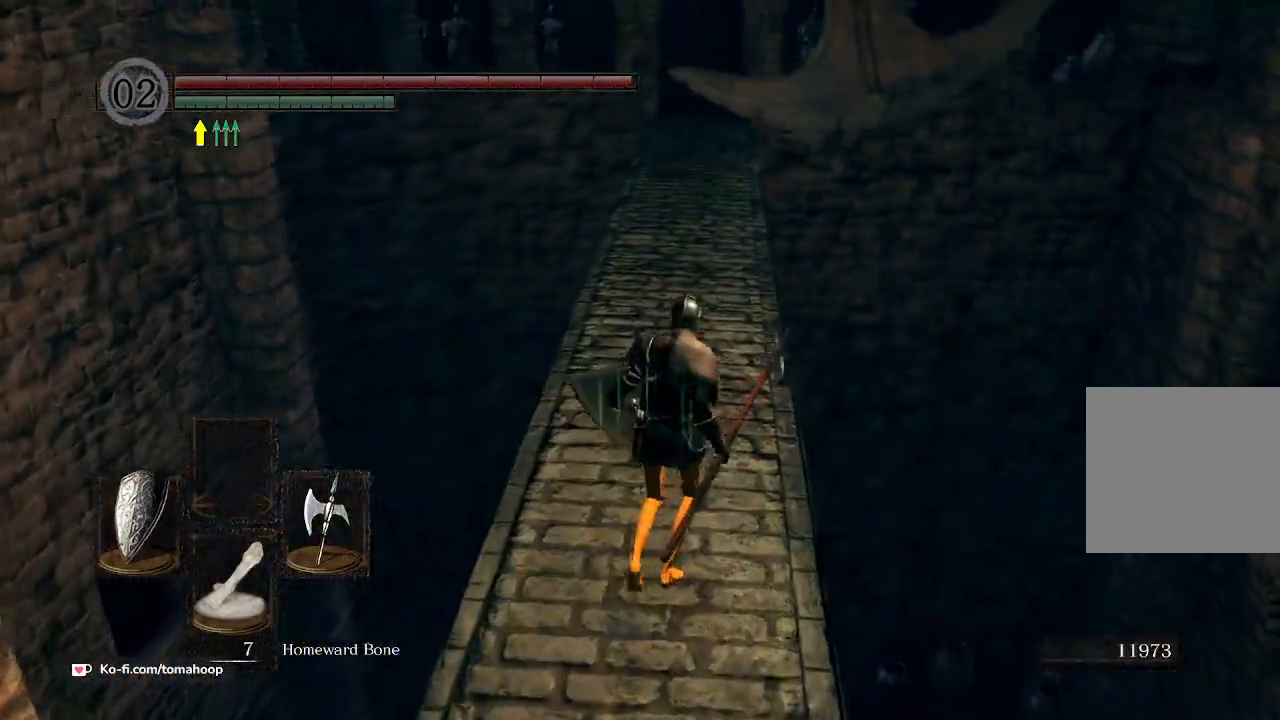
{"buttons": ["B"], "left_stick": "up", "right_stick": "center", "events": []}
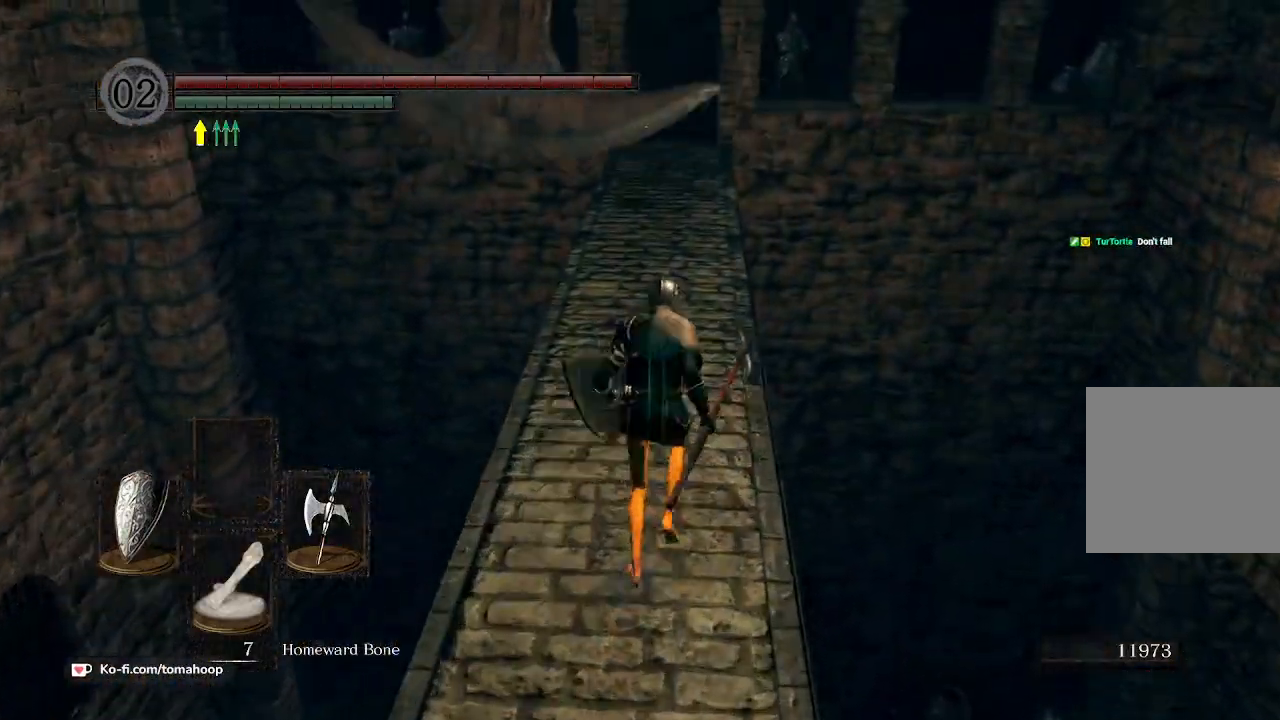
{"buttons": [], "left_stick": "up", "right_stick": "center", "events": [[233, "B", "up"]]}
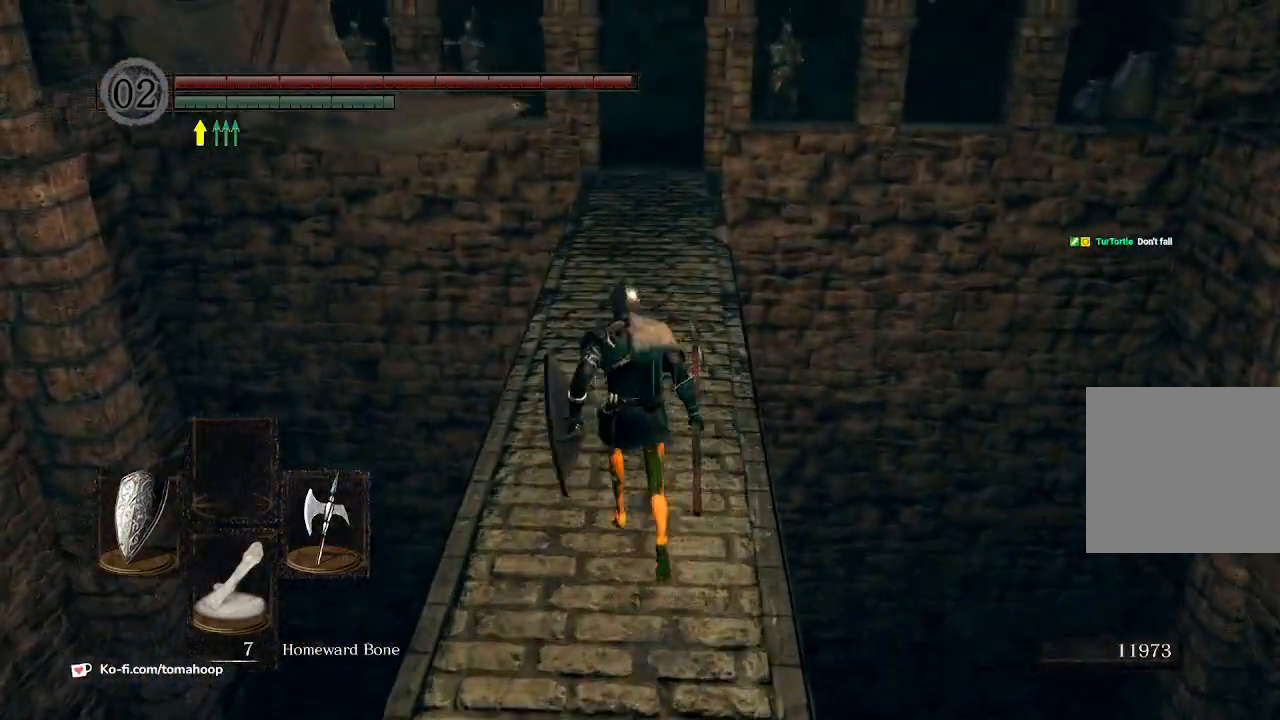
{"buttons": [], "left_stick": "center", "right_stick": "center", "events": [[67, "left_stick", "center"]]}
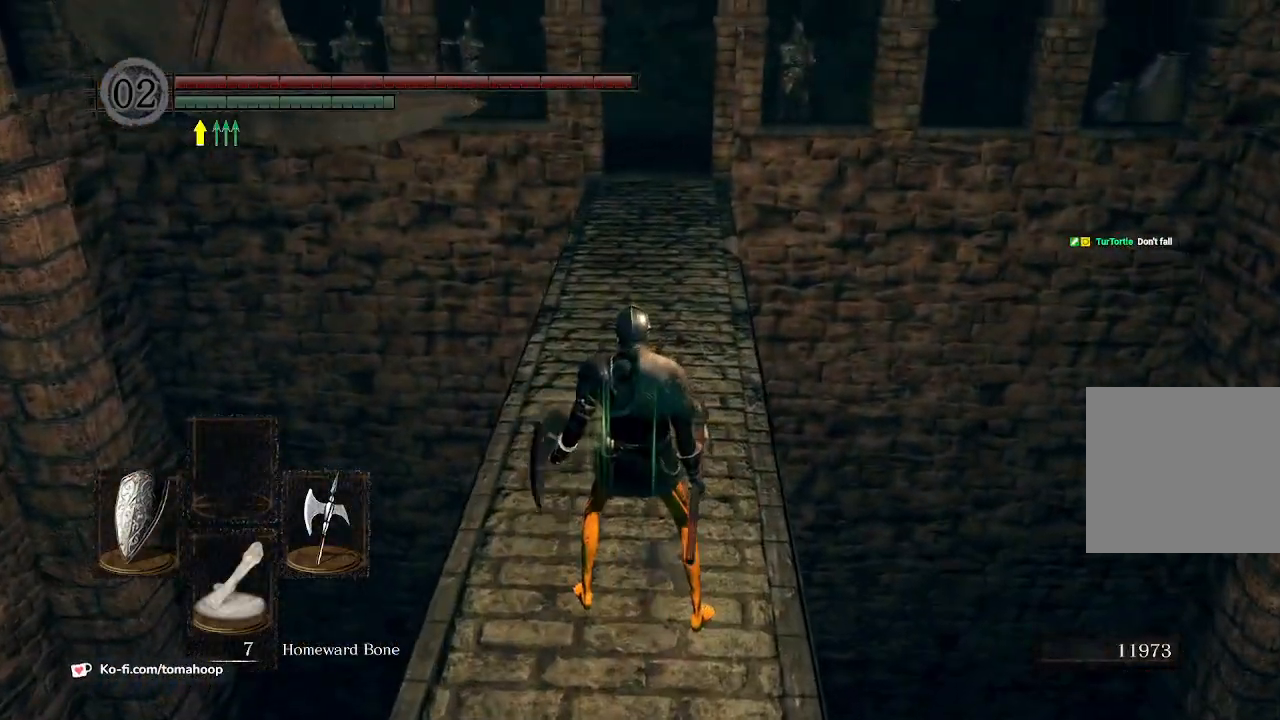
{"buttons": ["B"], "left_stick": "up", "right_stick": "center", "events": [[167, "left_stick", "up"], [400, "B", "down"]]}
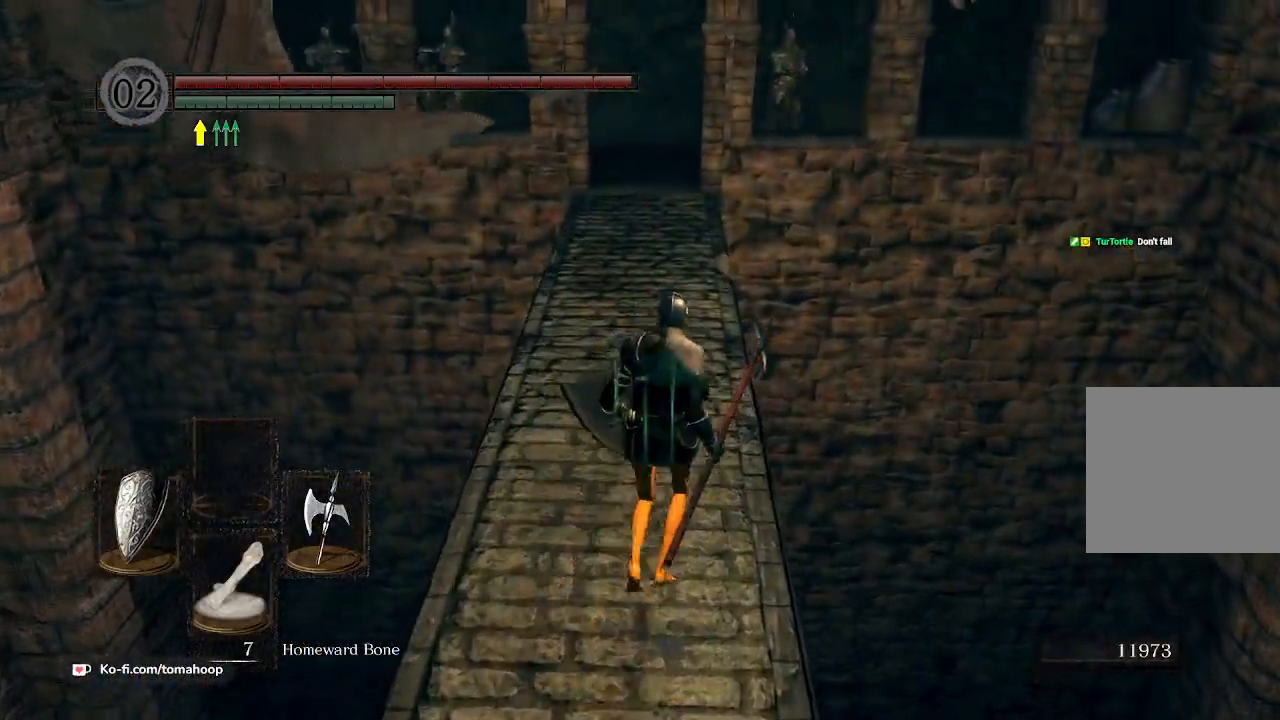
{"buttons": ["B"], "left_stick": "up", "right_stick": "center", "events": []}
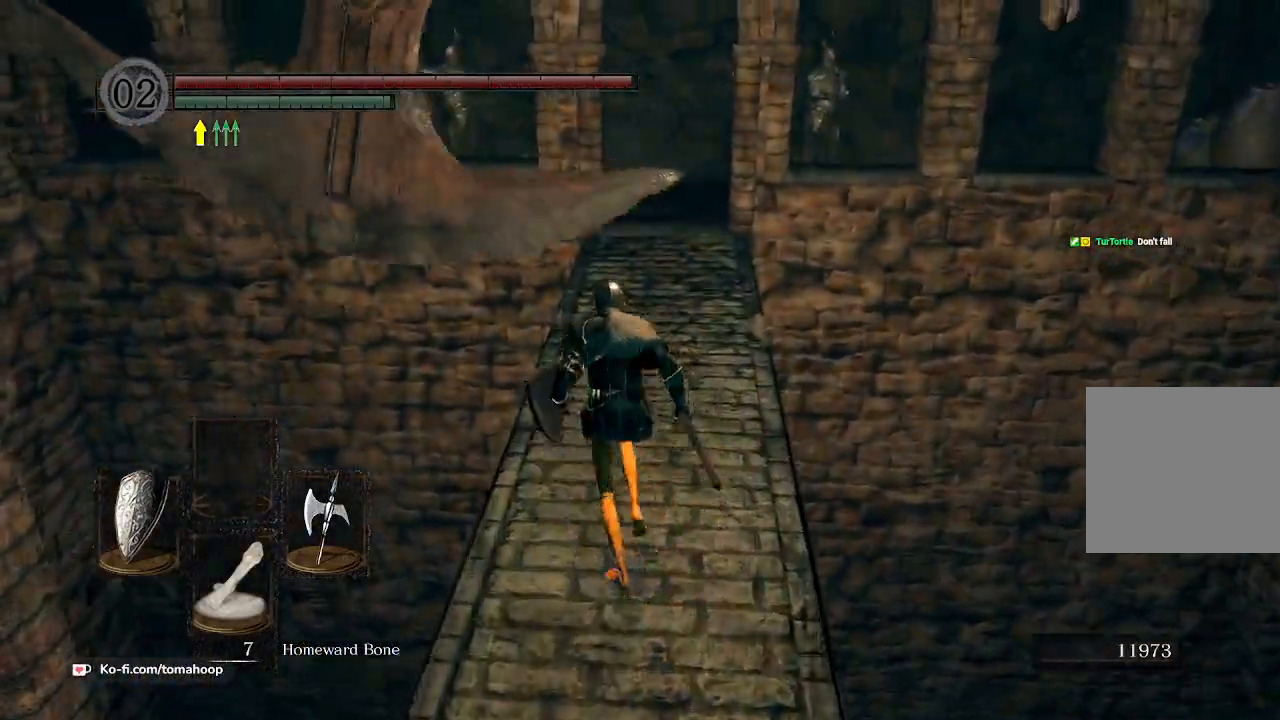
{"buttons": ["B"], "left_stick": "up", "right_stick": "down-right", "events": [[467, "right_stick", "down-right"]]}
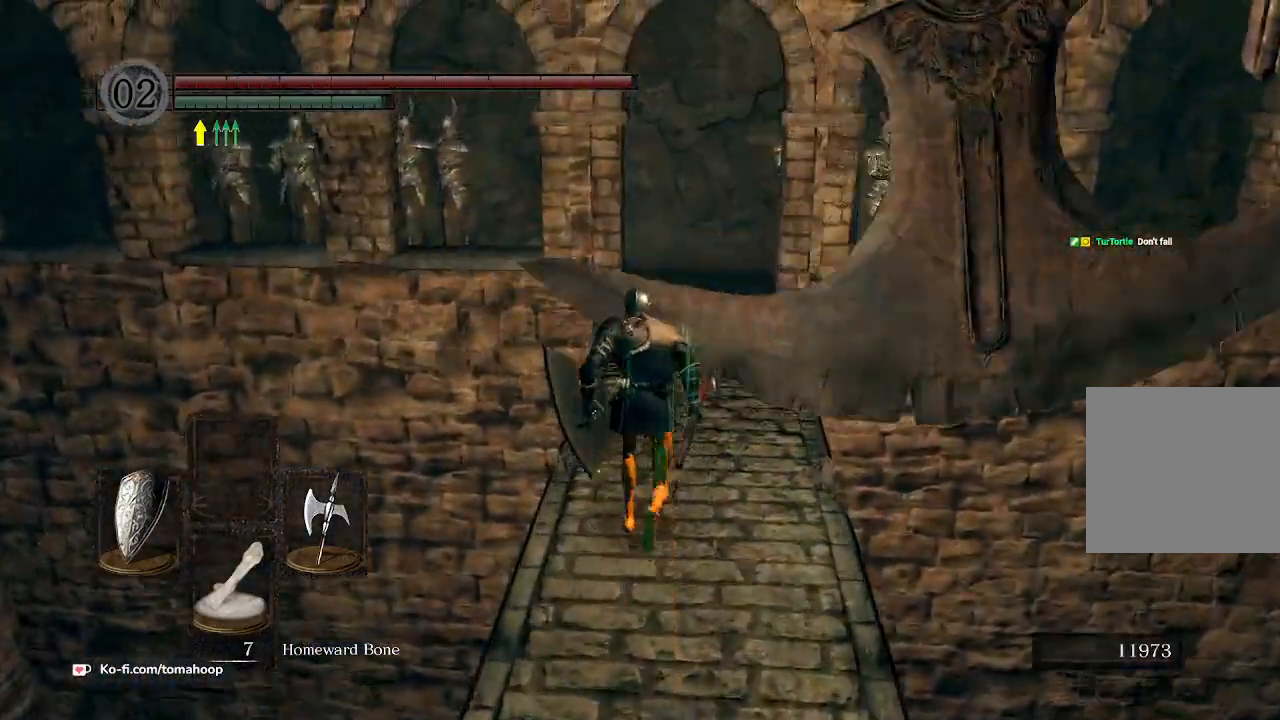
{"buttons": ["B"], "left_stick": "up", "right_stick": "down", "events": [[67, "right_stick", "down"]]}
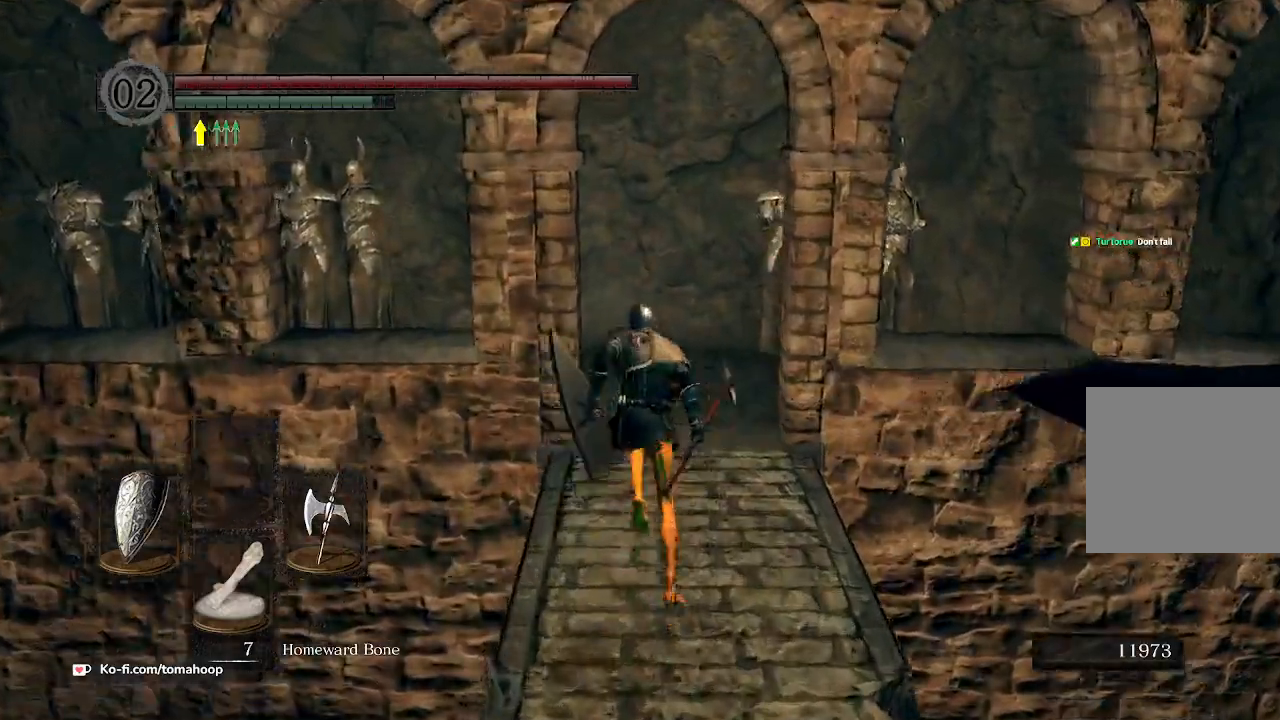
{"buttons": ["B"], "left_stick": "up", "right_stick": "down", "events": []}
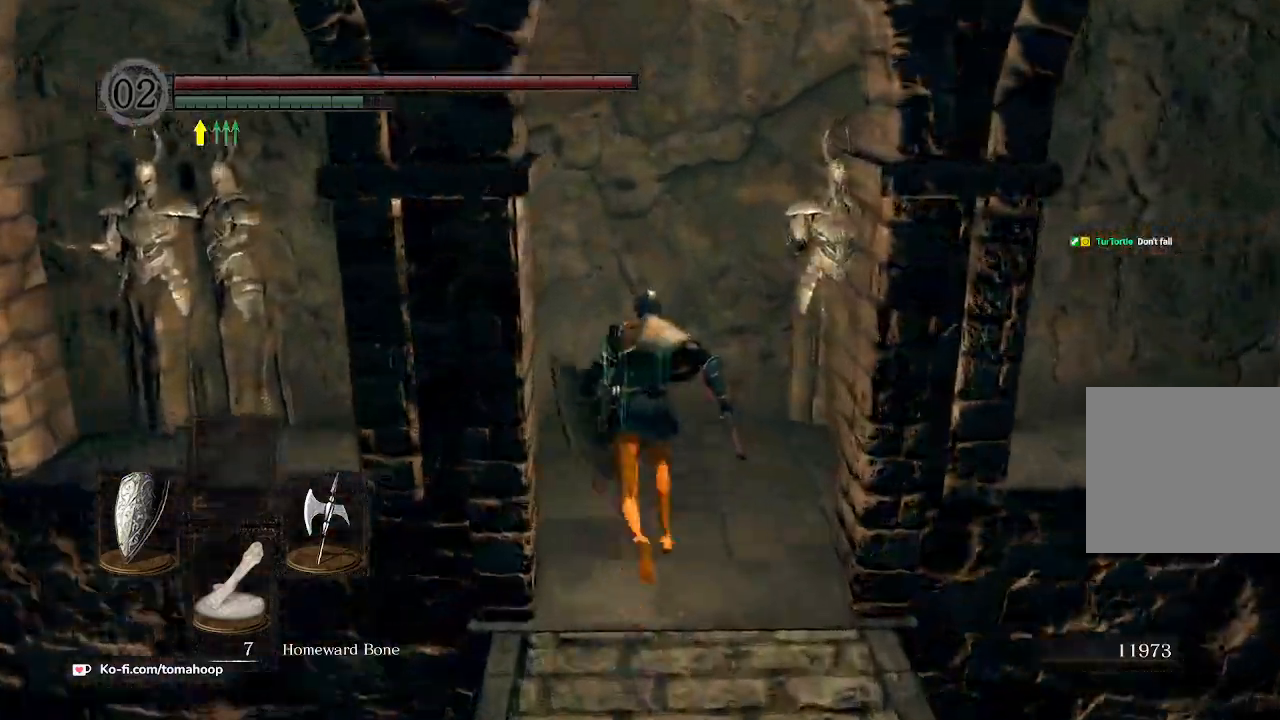
{"buttons": ["B"], "left_stick": "up", "right_stick": "down-left", "events": [[67, "right_stick", "down-left"]]}
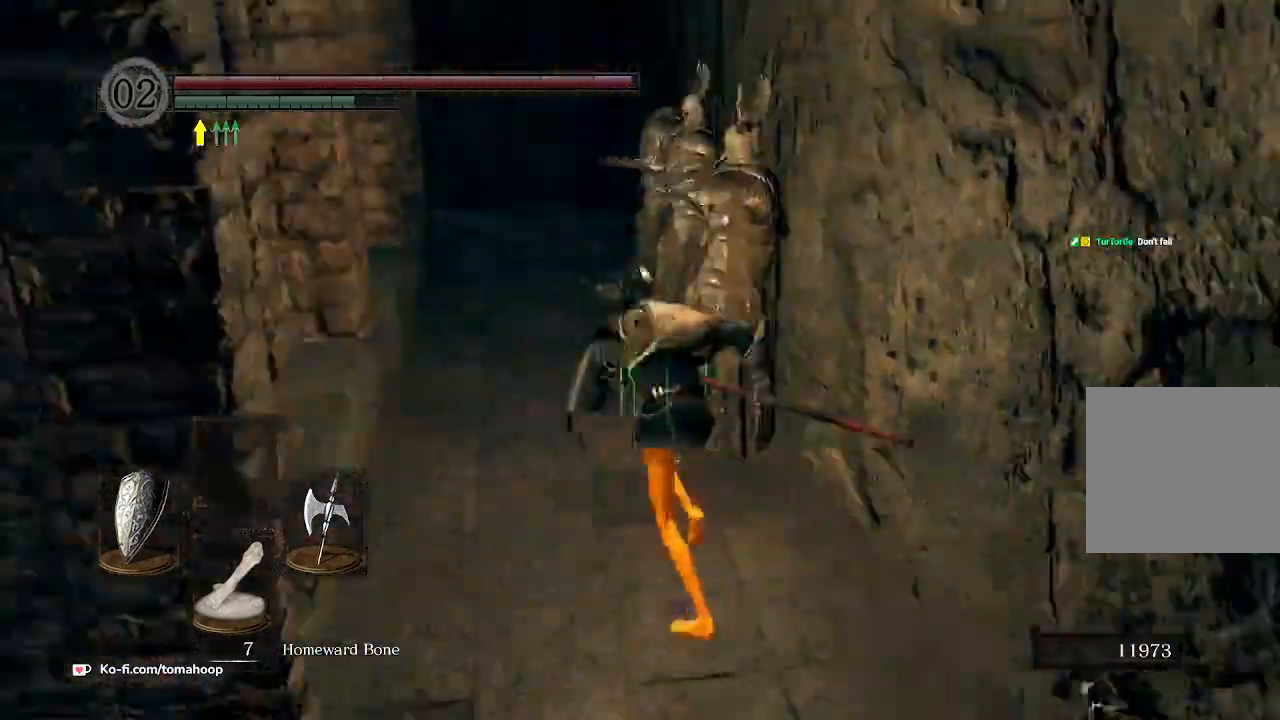
{"buttons": ["B"], "left_stick": "up", "right_stick": "down-left", "events": []}
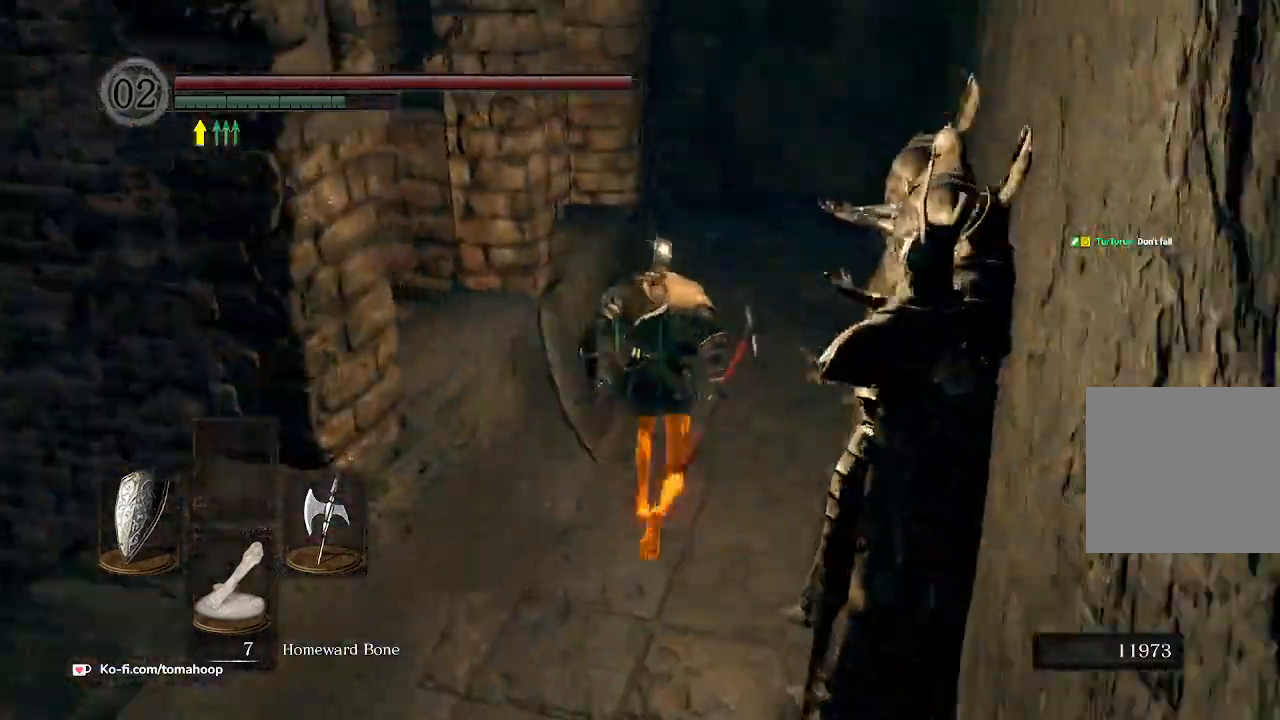
{"buttons": ["B"], "left_stick": "up", "right_stick": "center", "events": [[300, "right_stick", "center"]]}
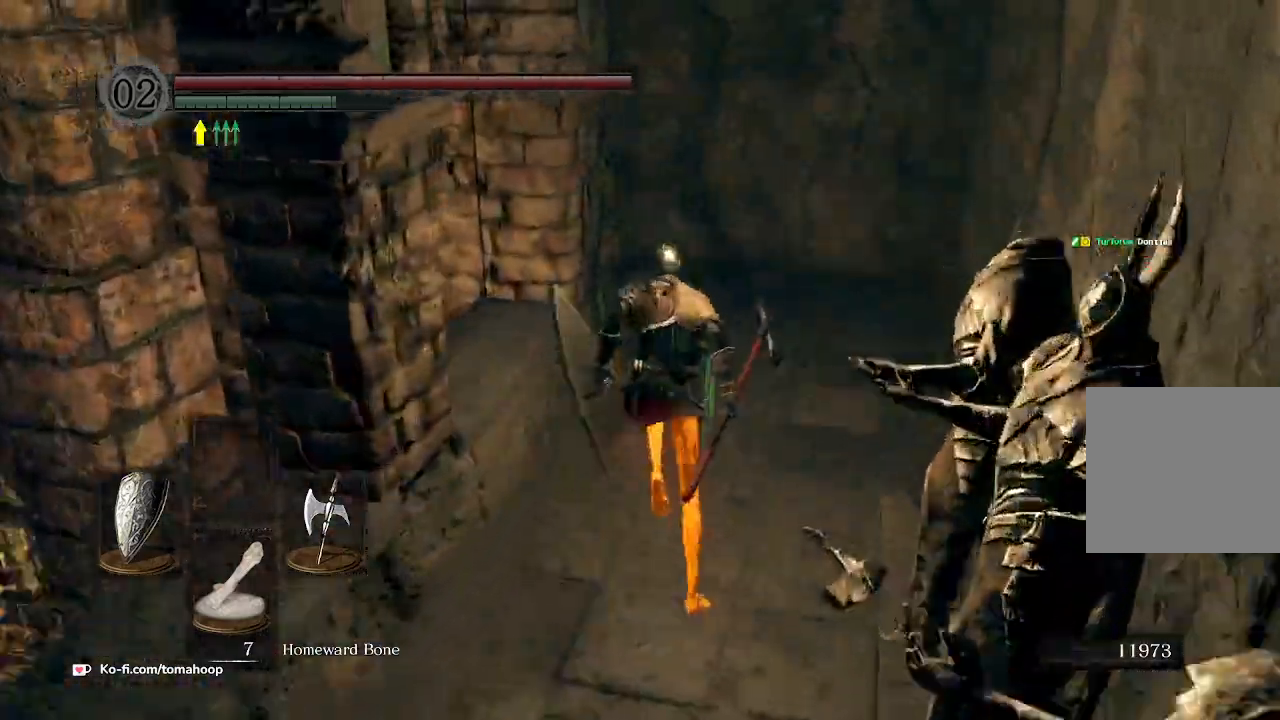
{"buttons": ["B"], "left_stick": "up", "right_stick": "left", "events": [[433, "right_stick", "left"]]}
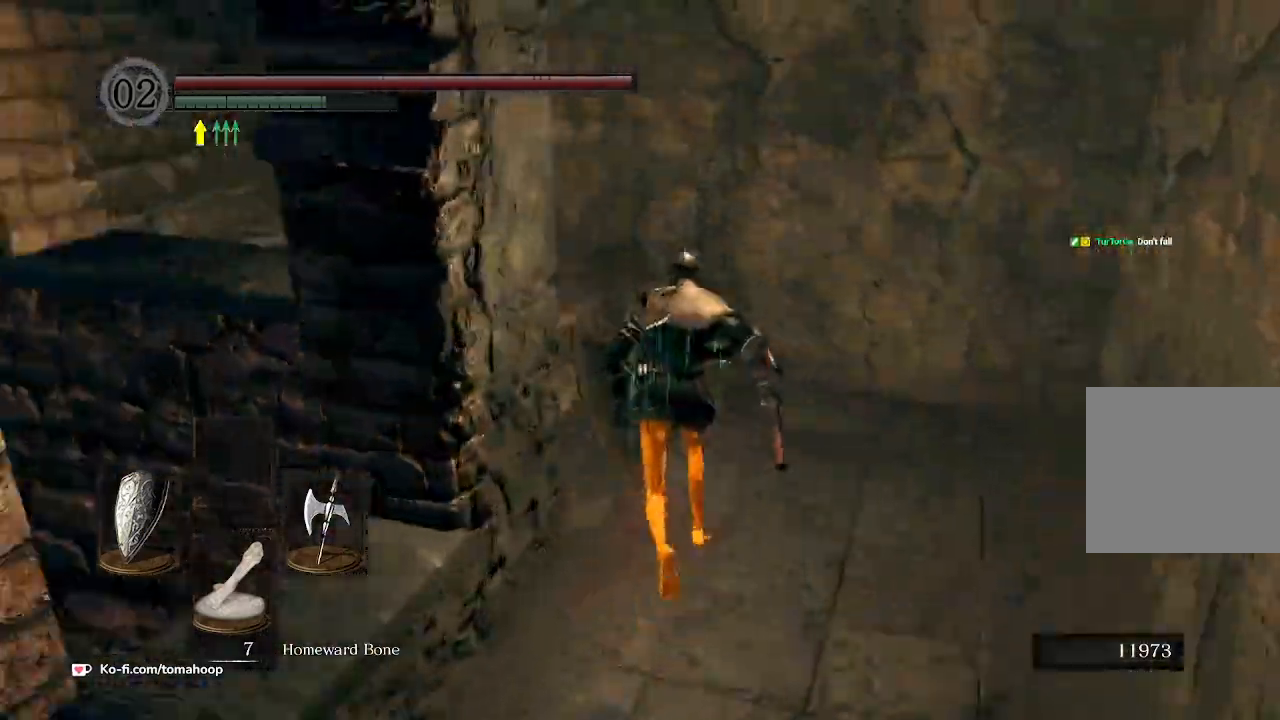
{"buttons": ["B"], "left_stick": "up", "right_stick": "center", "events": [[400, "right_stick", "down-left"], [500, "right_stick", "center"]]}
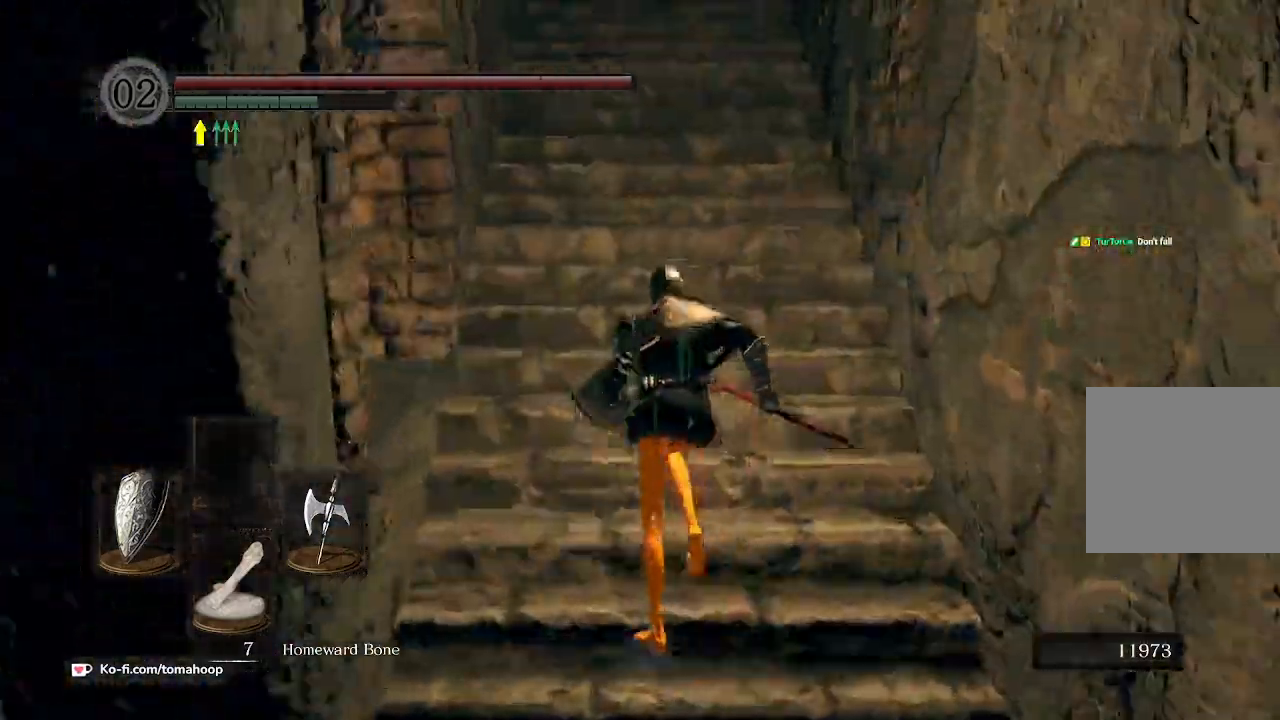
{"buttons": ["B"], "left_stick": "up", "right_stick": "down", "events": [[200, "right_stick", "down"]]}
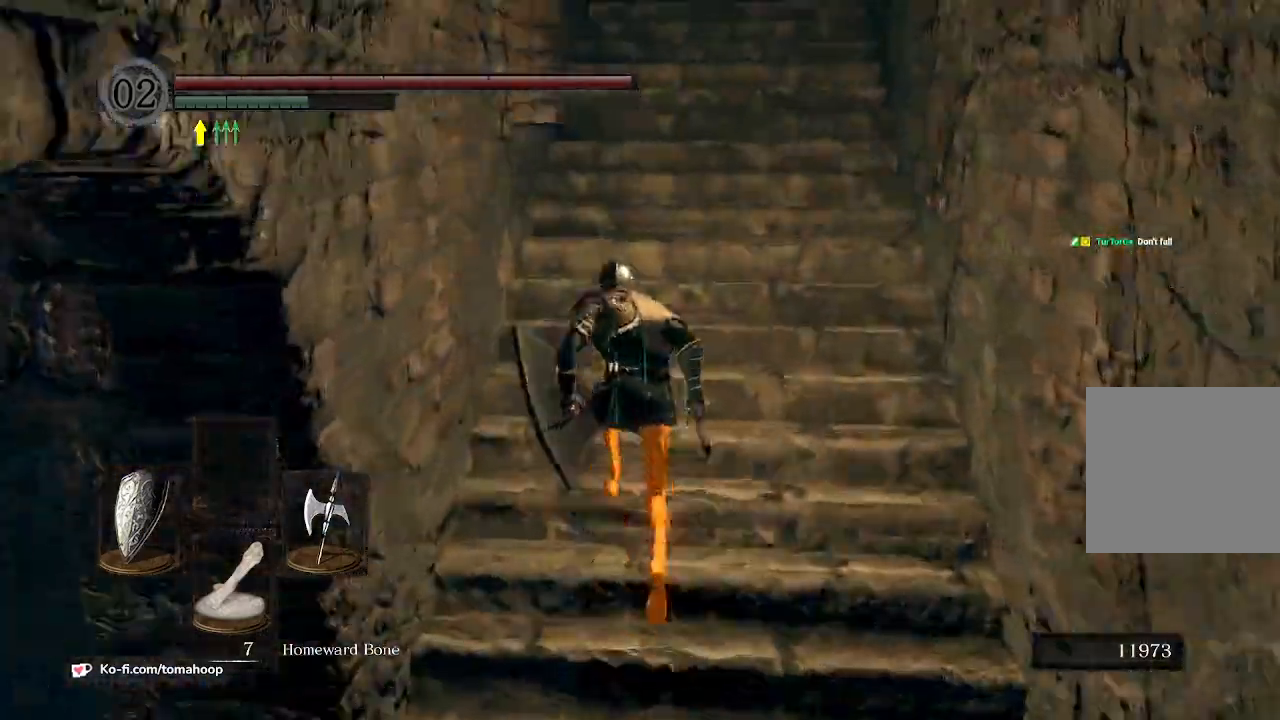
{"buttons": ["B"], "left_stick": "up", "right_stick": "down", "events": []}
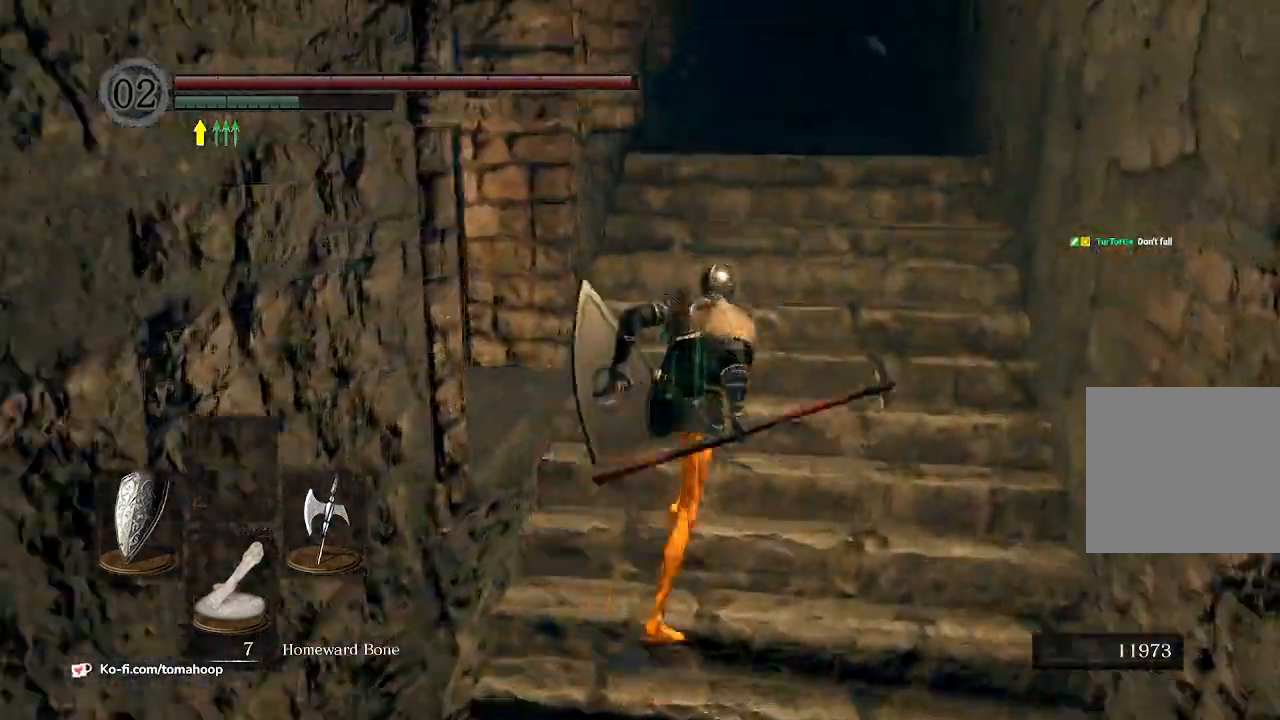
{"buttons": ["B"], "left_stick": "up", "right_stick": "down", "events": []}
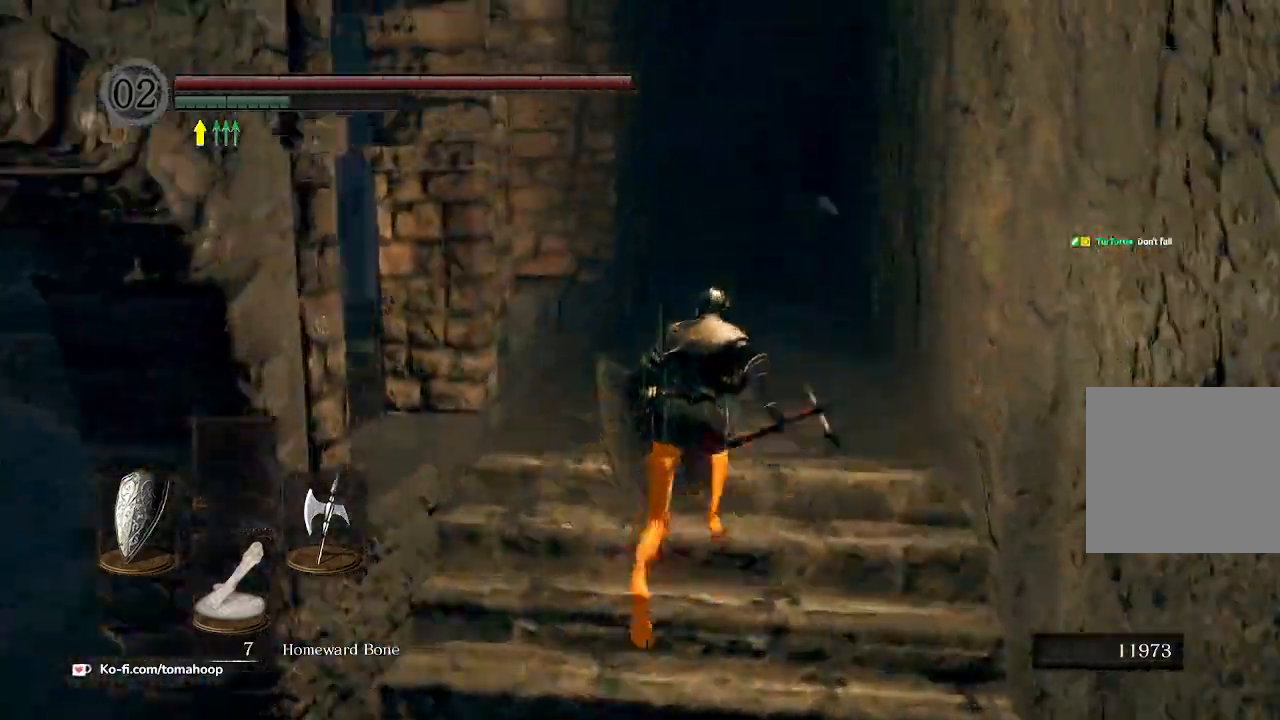
{"buttons": ["B"], "left_stick": "up", "right_stick": "down-left", "events": [[67, "right_stick", "down-left"]]}
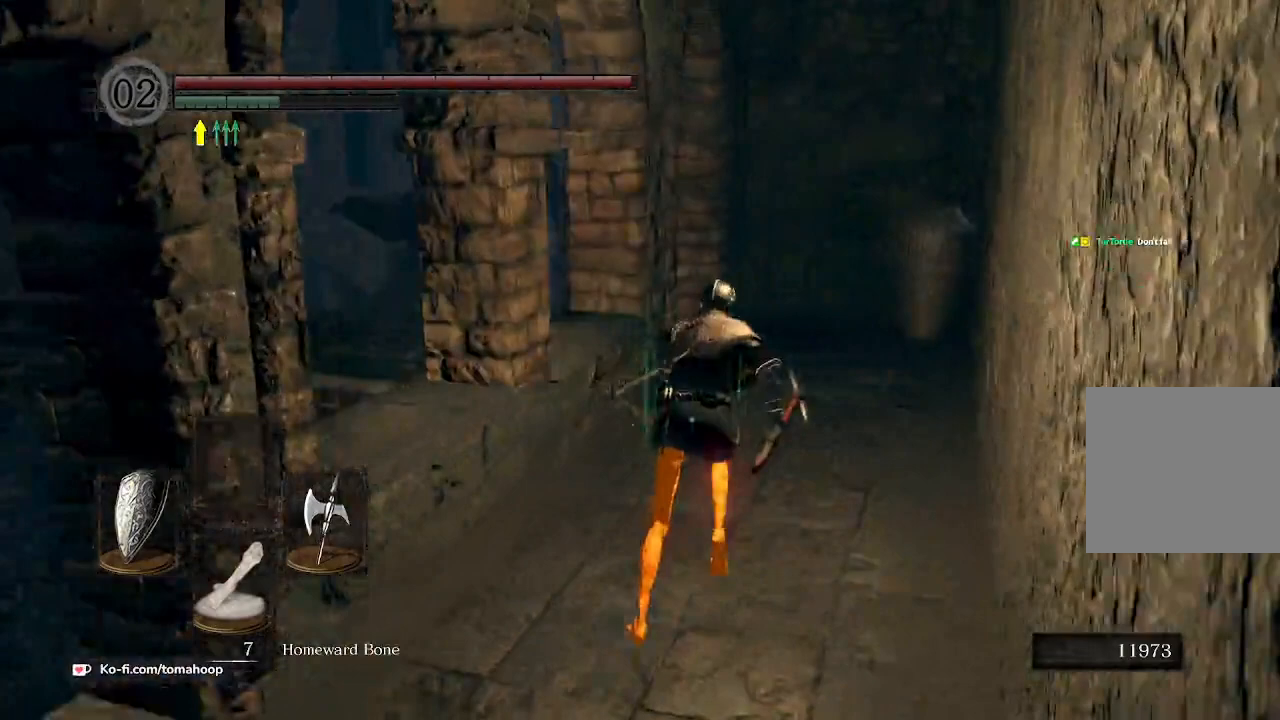
{"buttons": [], "left_stick": "up-right", "right_stick": "left", "events": [[167, "B", "up"], [267, "left_stick", "up-right"], [400, "right_stick", "left"]]}